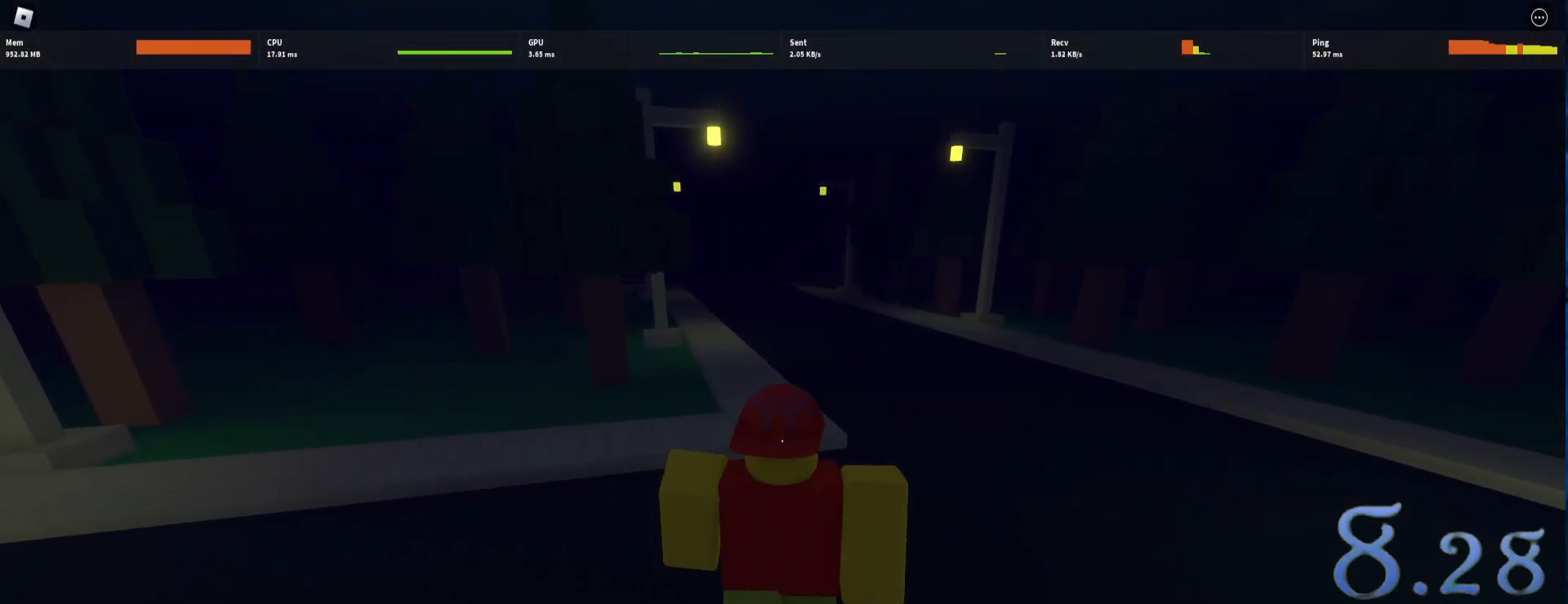
Gameplay with keyboard and mouse; each line is a JSON object with the keys and mouse buttons held at the frame after it. "events" lists presses ("down") and releases ("up") of "1", "2", "3", "4", "5", "a", "alt", "c", "caps_lock", "ctrl", "d", "e", "f", "g", "q", "r", "s", "shift", "space", "t", "tab", "v", "w", "x", "z", "mouse_left", "mouse_wheel" and "mouse_right" between this image and that frame as [ms after this image, input, new state], when the widget could be followed in between. "mouse_left", "mouse_wheel", "mouse_right" = the "left", "wheel", "right" buttons of the "mouse" list. No other keys are recorded. "wheel" means that the mouse wheel is clicked or scrolled. Not read: mouse_move.
{"keys": ["w"], "mouse": [], "events": [[350, "d", "down"], [400, "d", "up"]]}
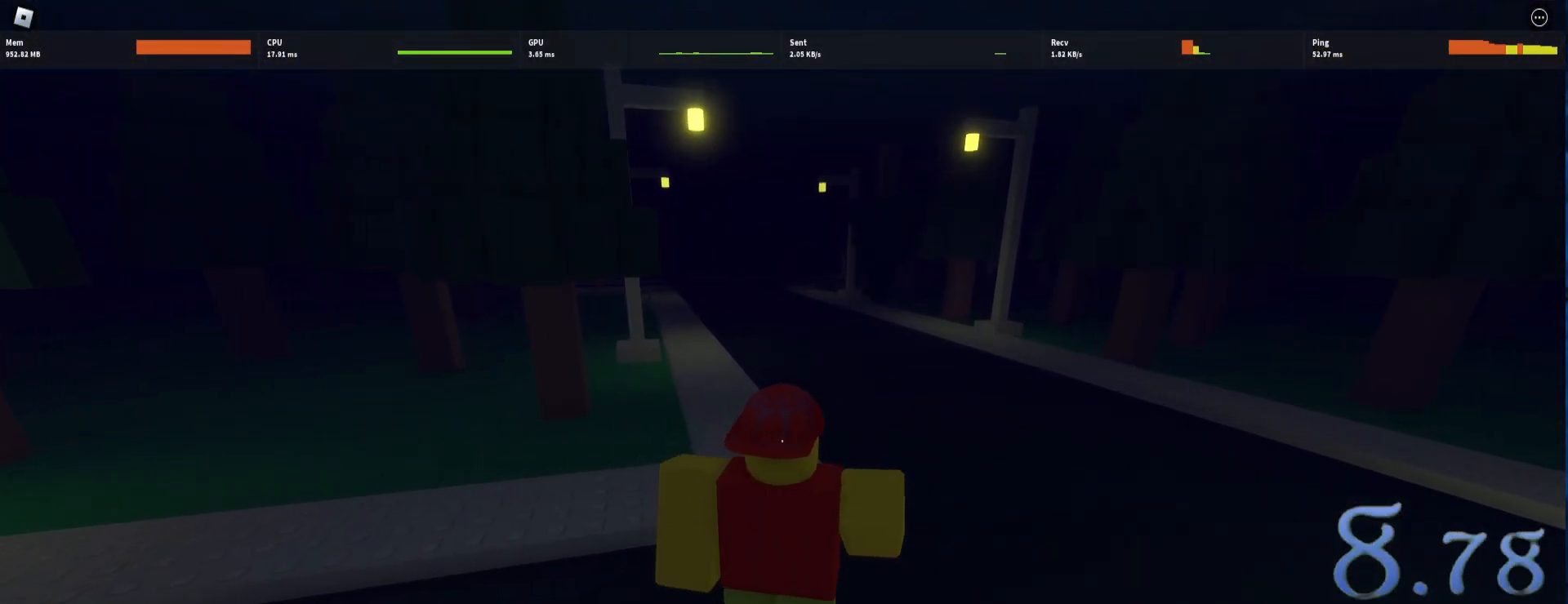
{"keys": ["d", "w"], "mouse": [], "events": [[417, "d", "down"]]}
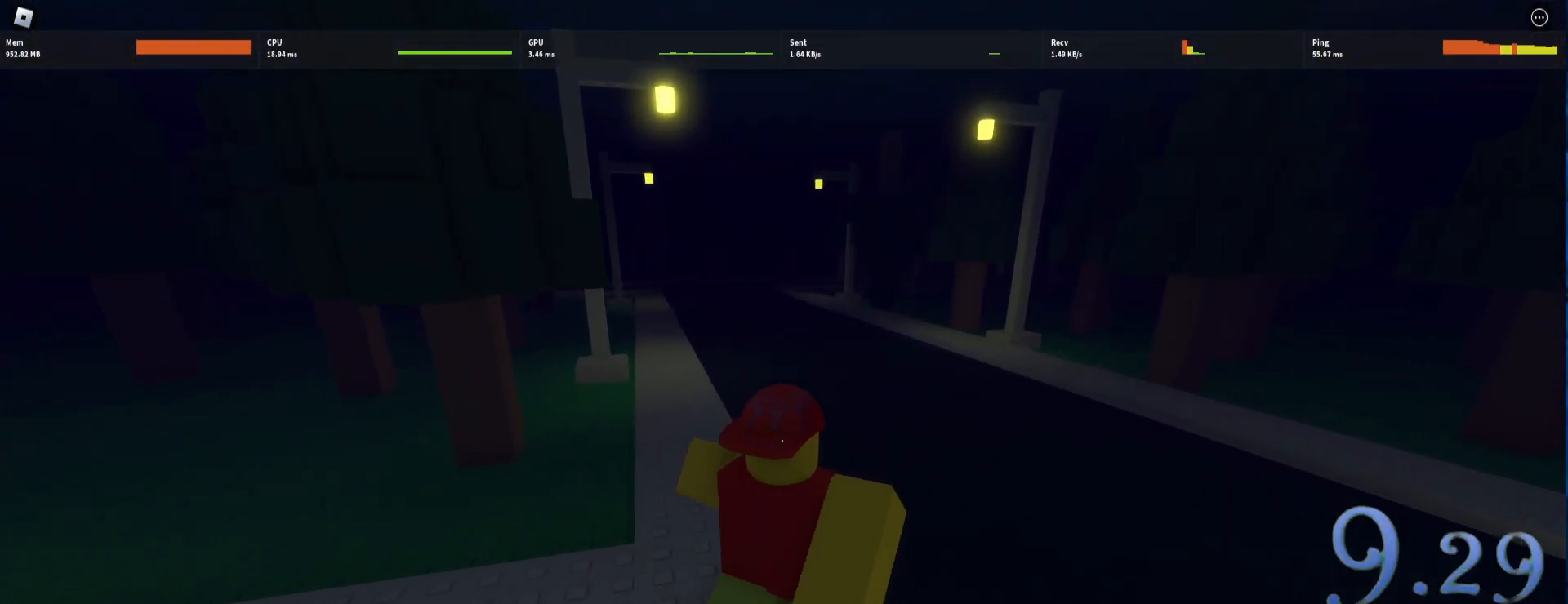
{"keys": ["w"], "mouse": [], "events": [[17, "d", "up"]]}
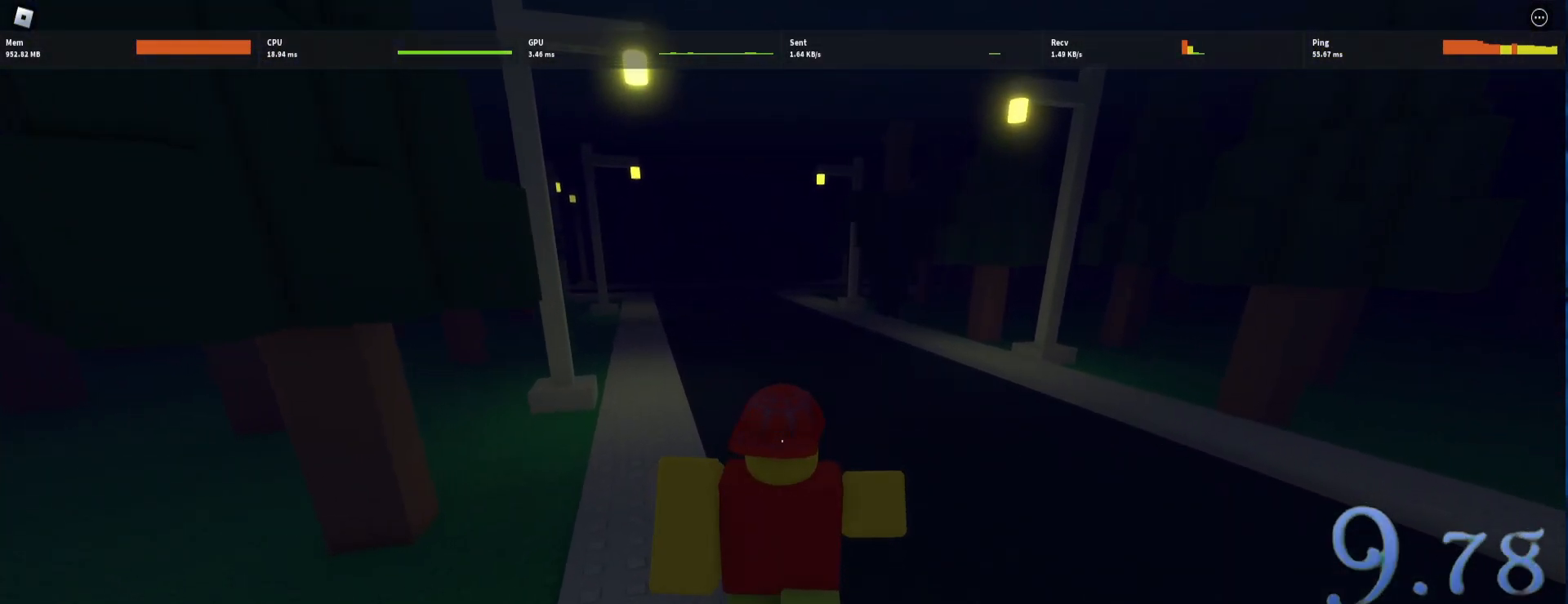
{"keys": ["w"], "mouse": [], "events": [[67, "d", "down"], [267, "d", "up"]]}
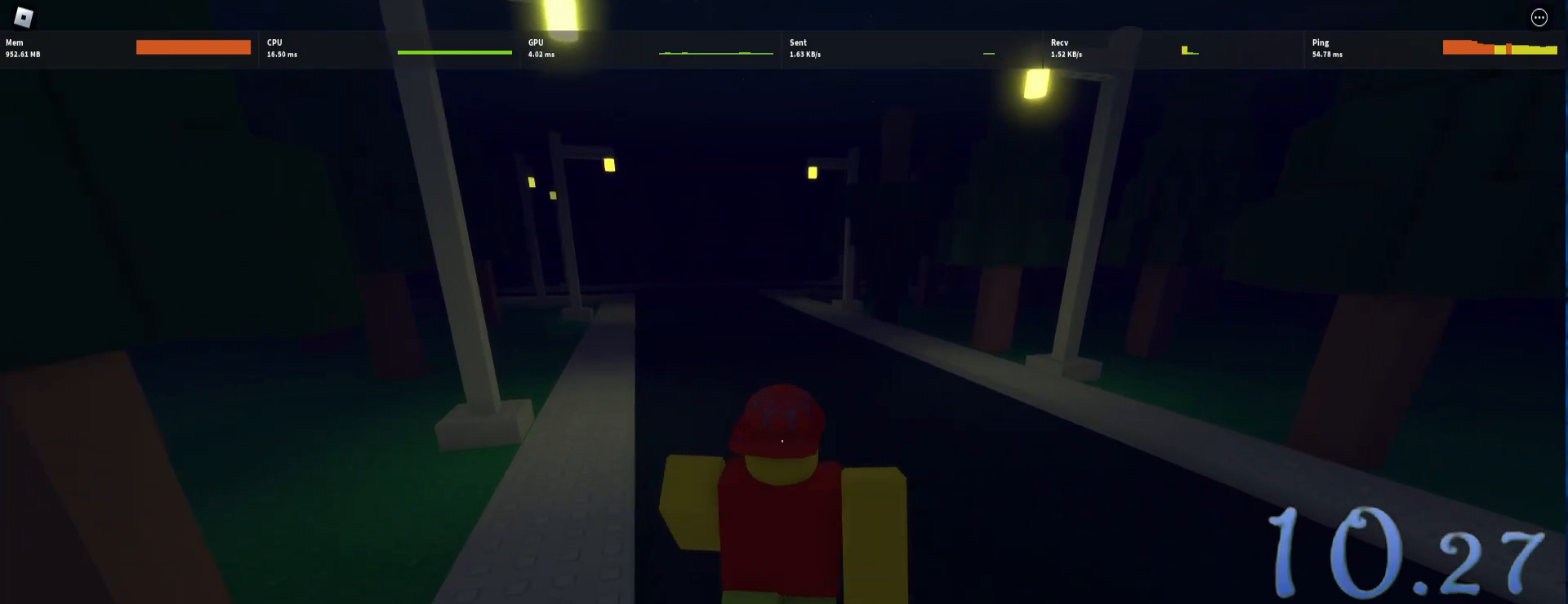
{"keys": ["w"], "mouse": [], "events": []}
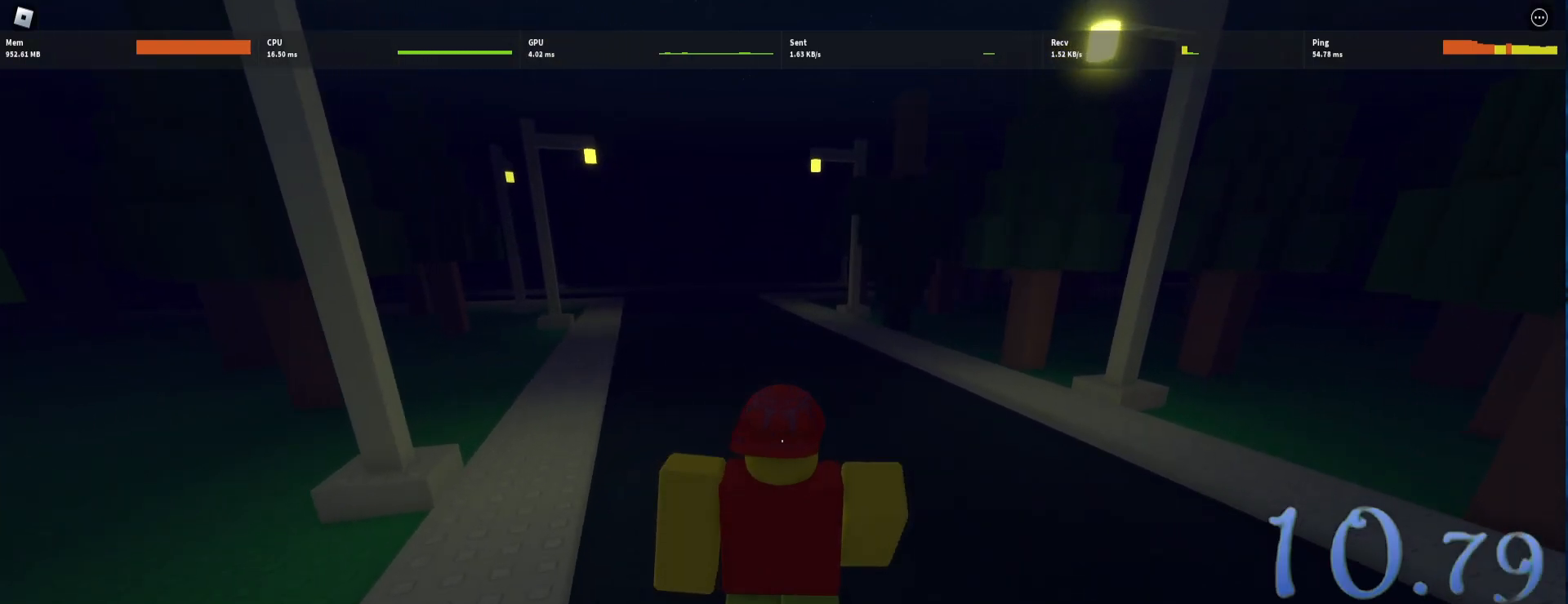
{"keys": ["w"], "mouse": [], "events": []}
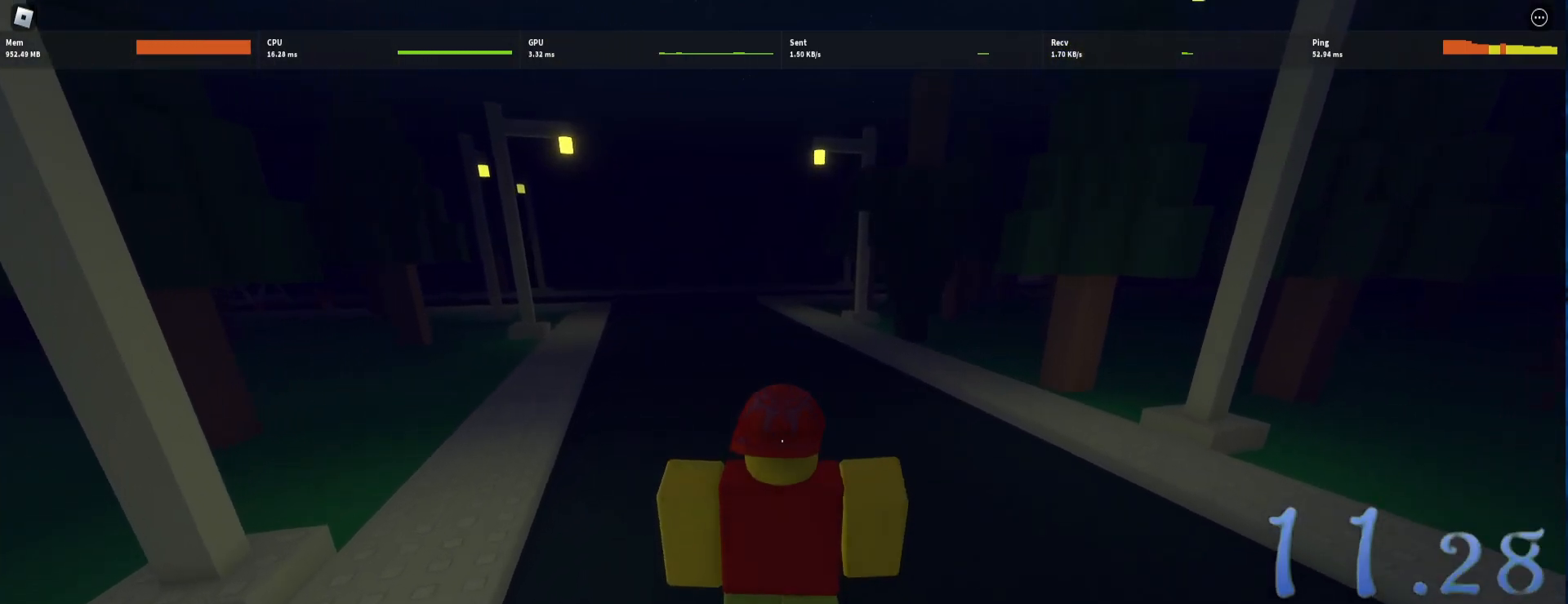
{"keys": ["w"], "mouse": [], "events": [[117, "d", "down"], [267, "d", "up"]]}
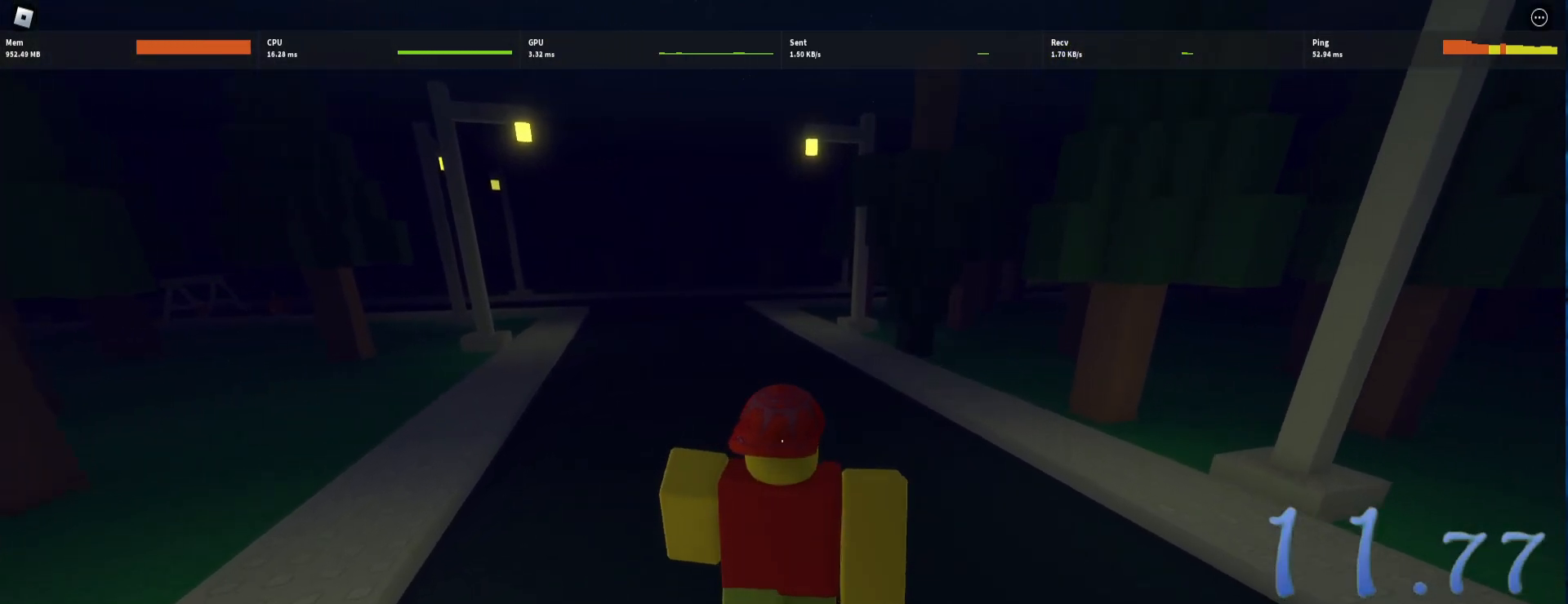
{"keys": ["w"], "mouse": [], "events": []}
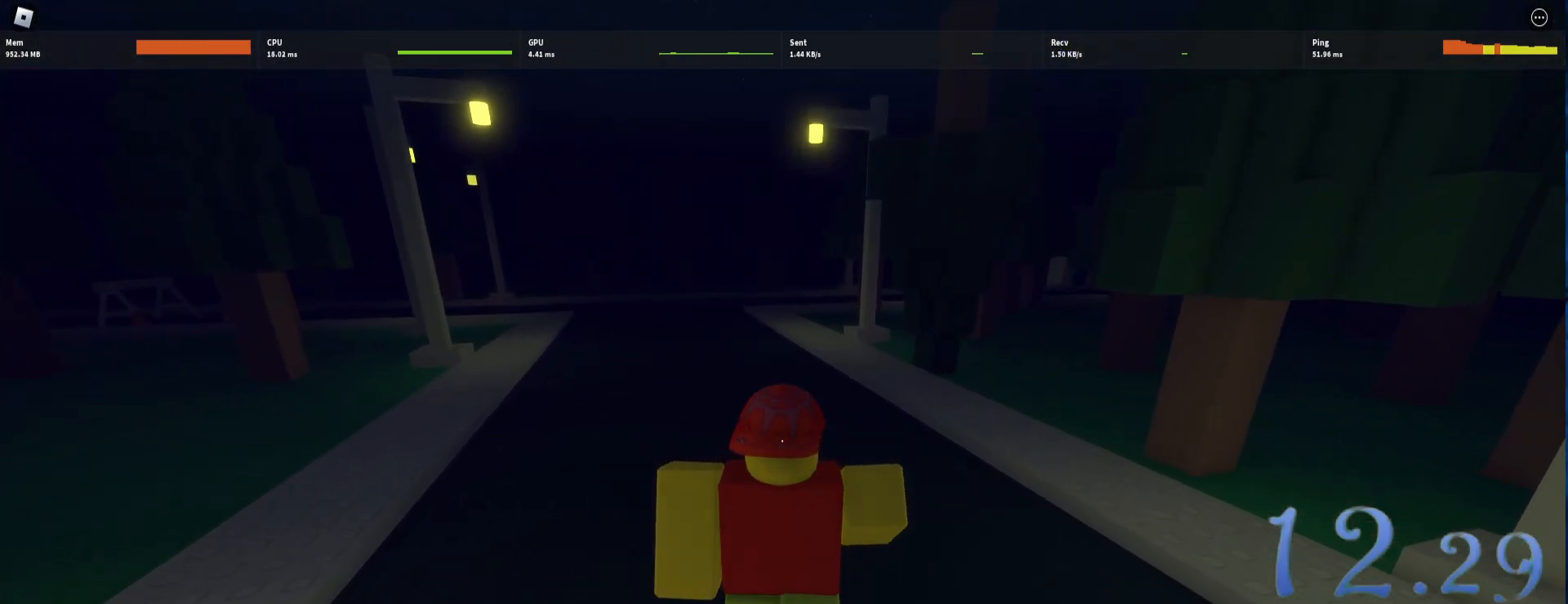
{"keys": ["w"], "mouse": [], "events": []}
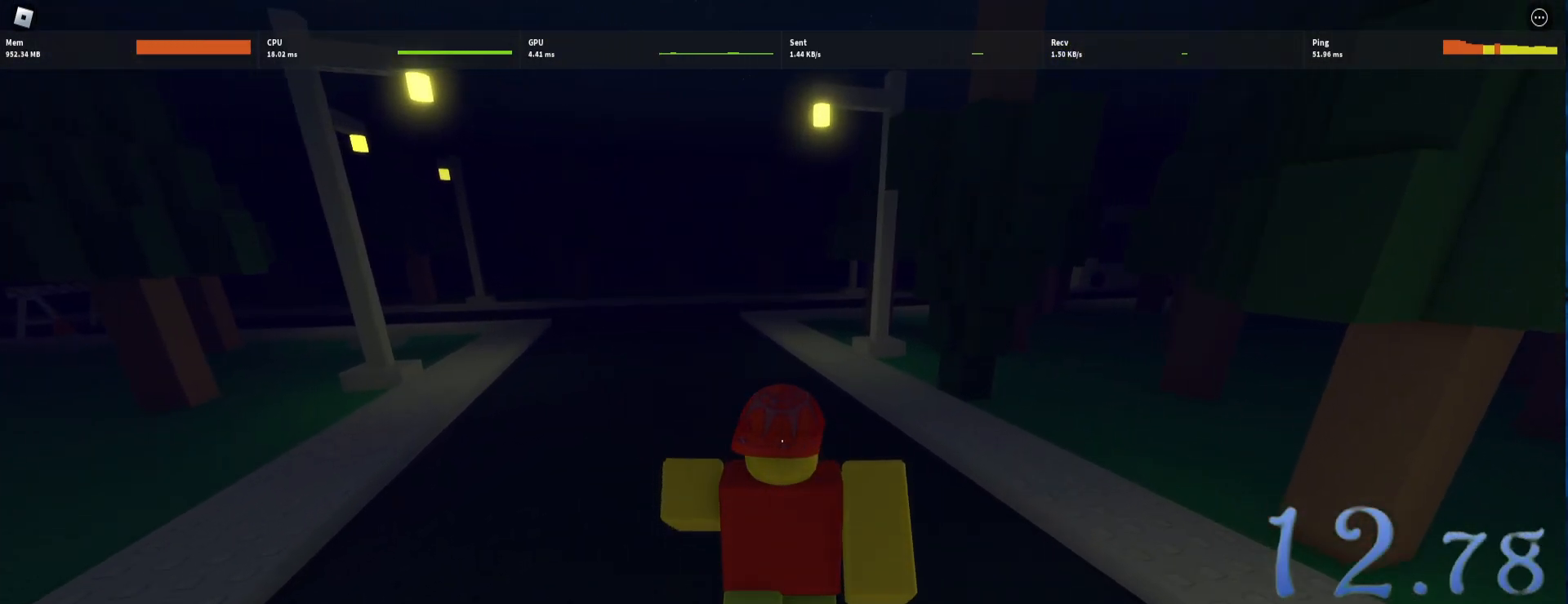
{"keys": ["w"], "mouse": ["right"], "events": [[500, "mouse_right", "down"]]}
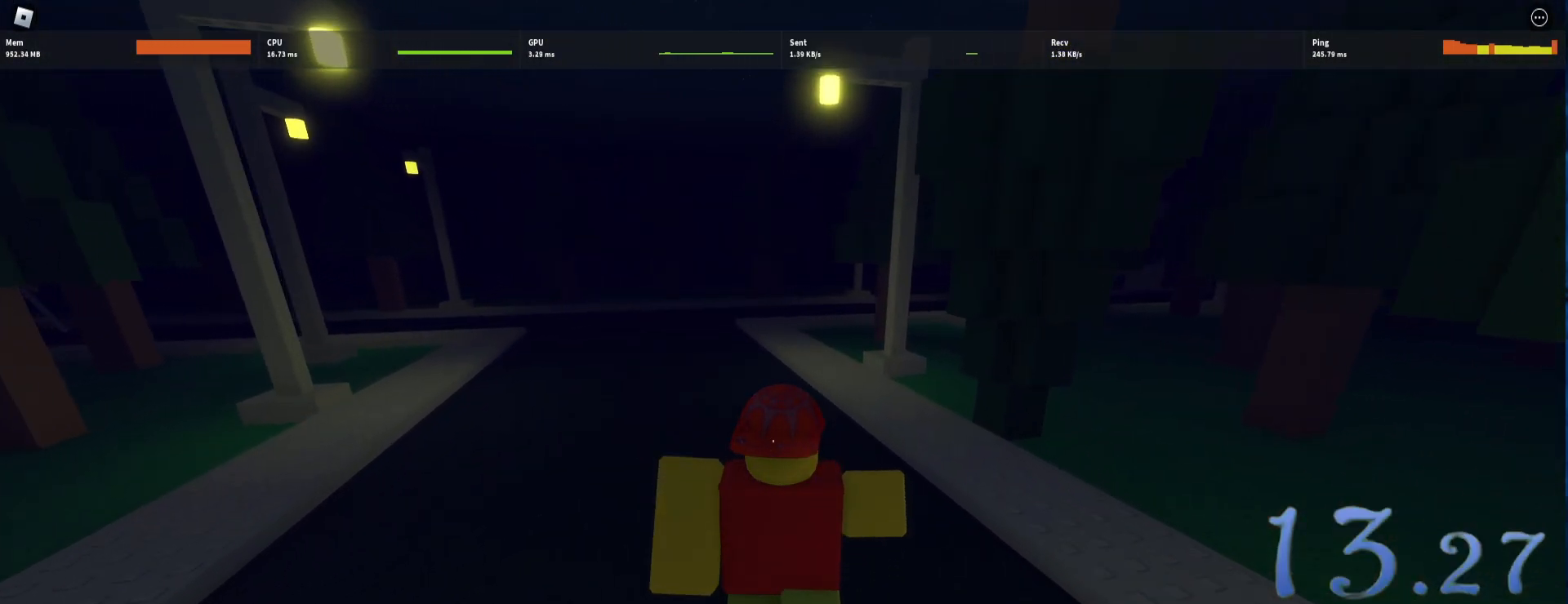
{"keys": ["w"], "mouse": ["right"], "events": []}
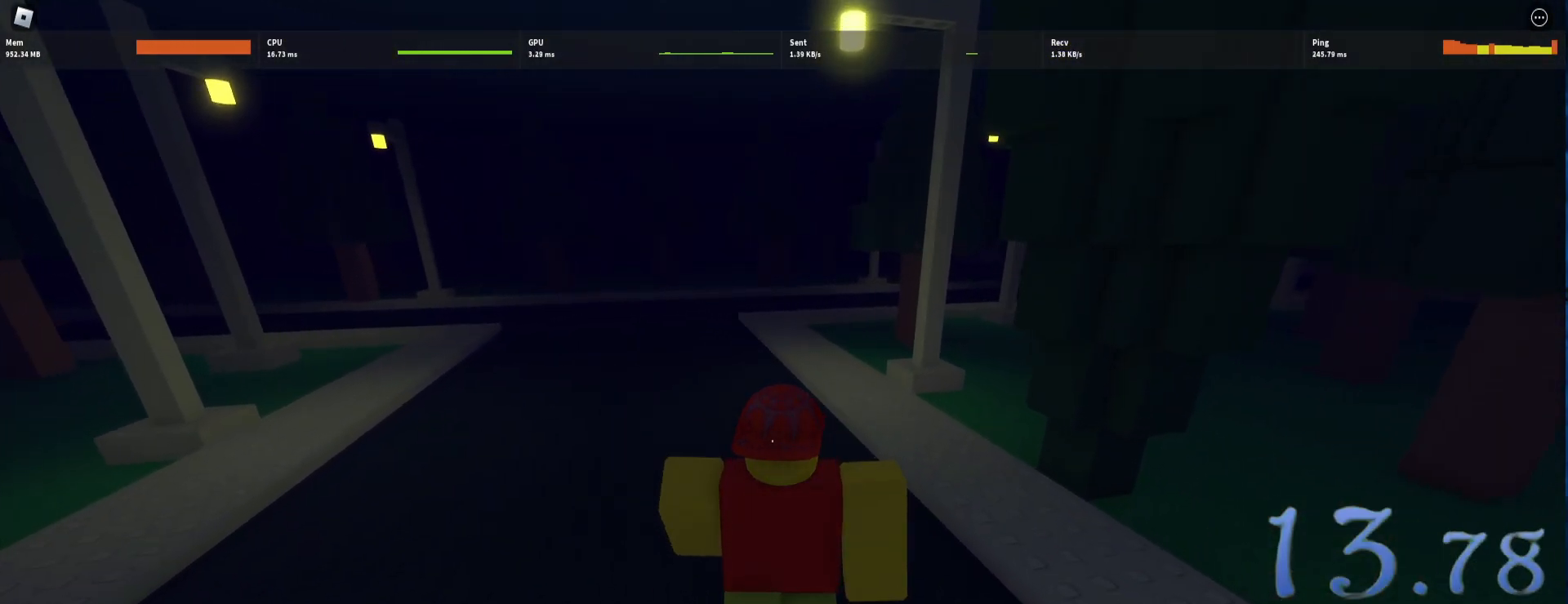
{"keys": ["w"], "mouse": ["right"], "events": []}
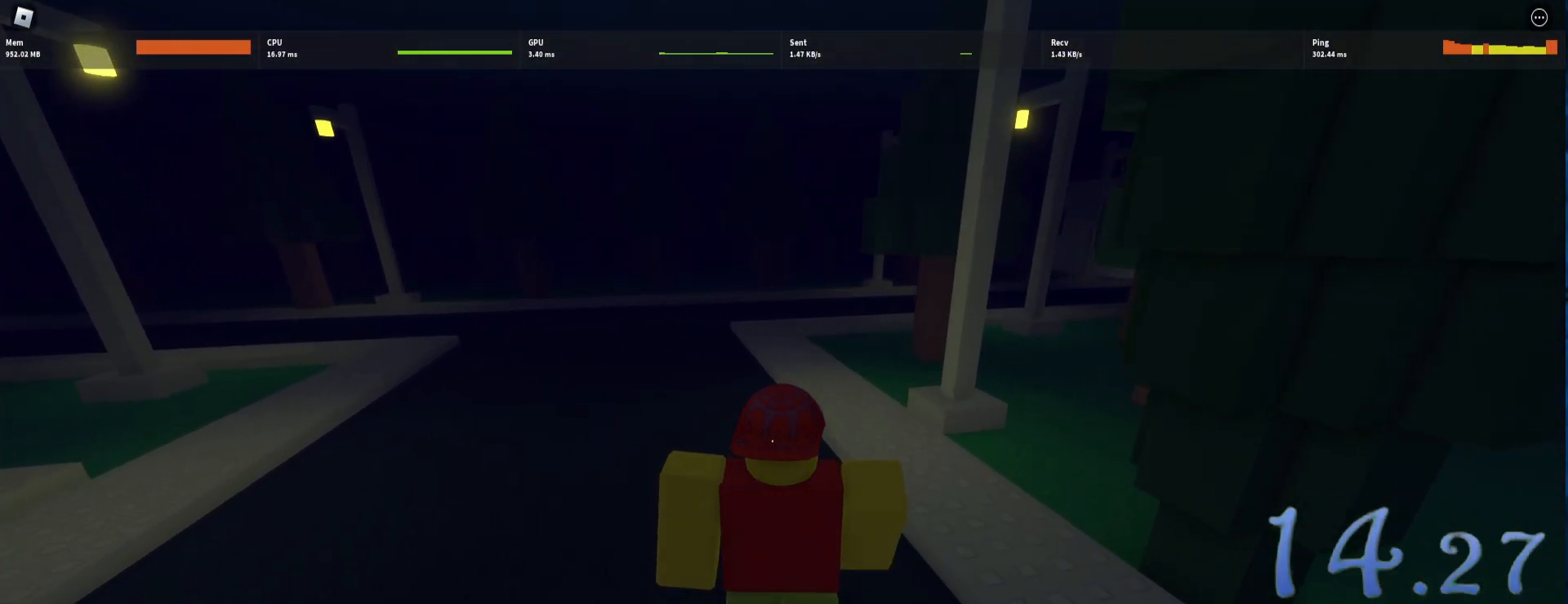
{"keys": ["w"], "mouse": ["right"], "events": []}
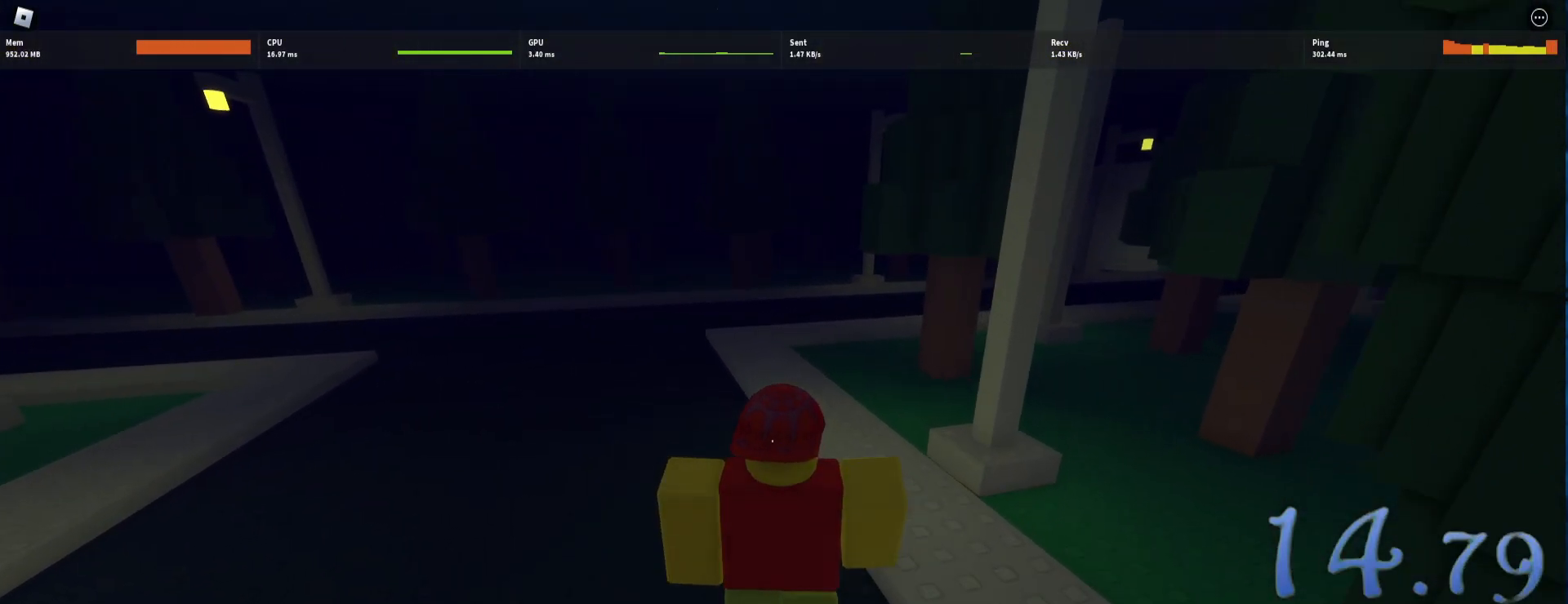
{"keys": ["w"], "mouse": ["right"], "events": []}
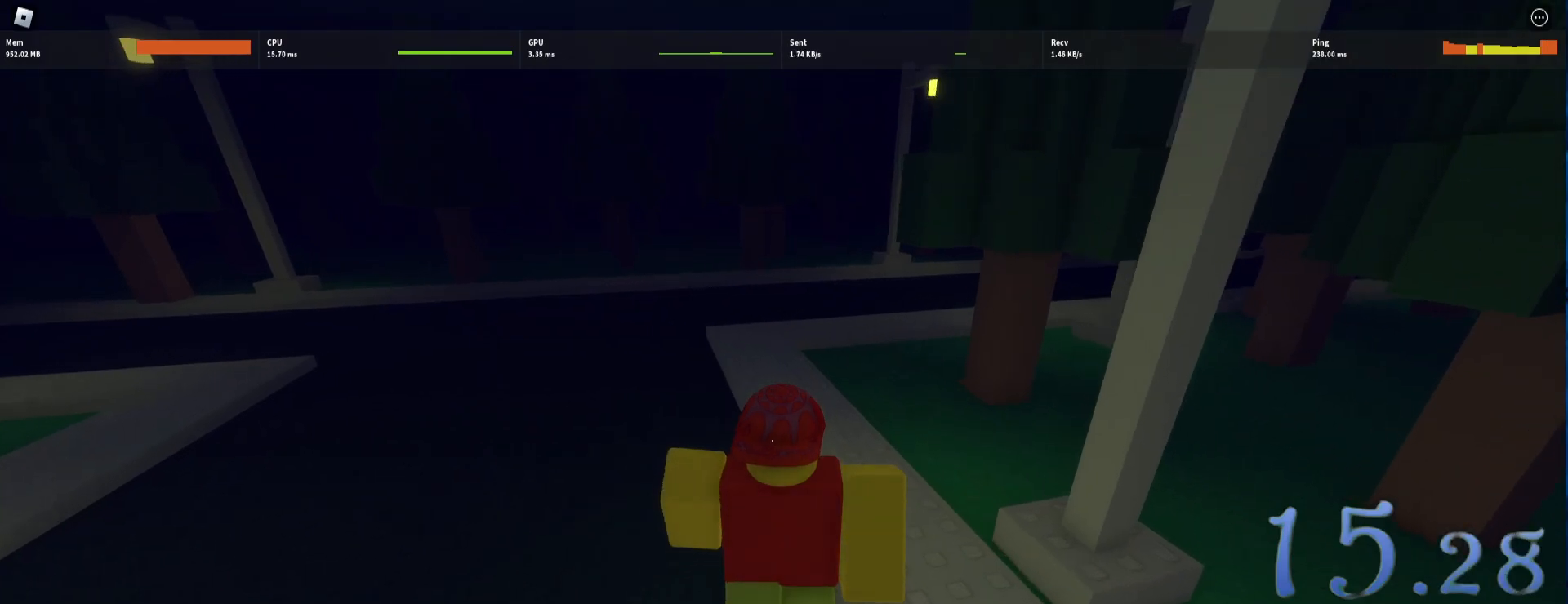
{"keys": ["w"], "mouse": ["right"], "events": []}
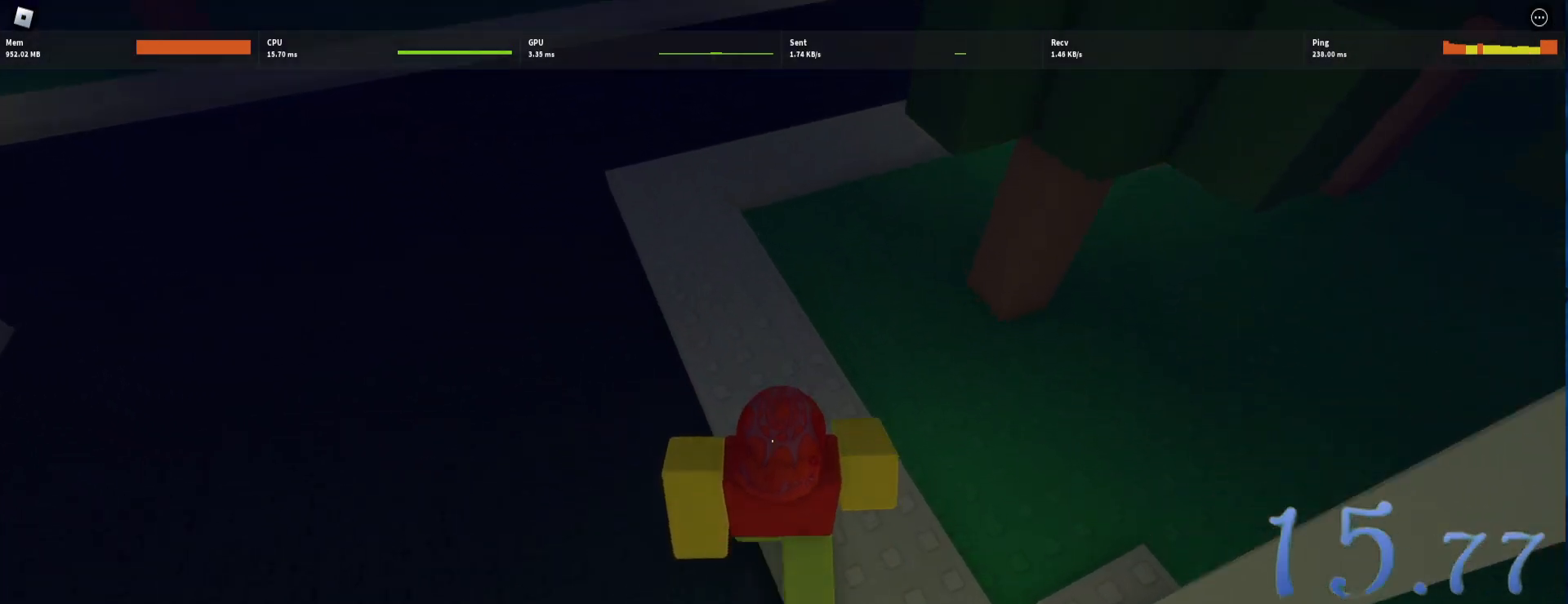
{"keys": ["a", "w"], "mouse": ["right"], "events": [[117, "a", "down"]]}
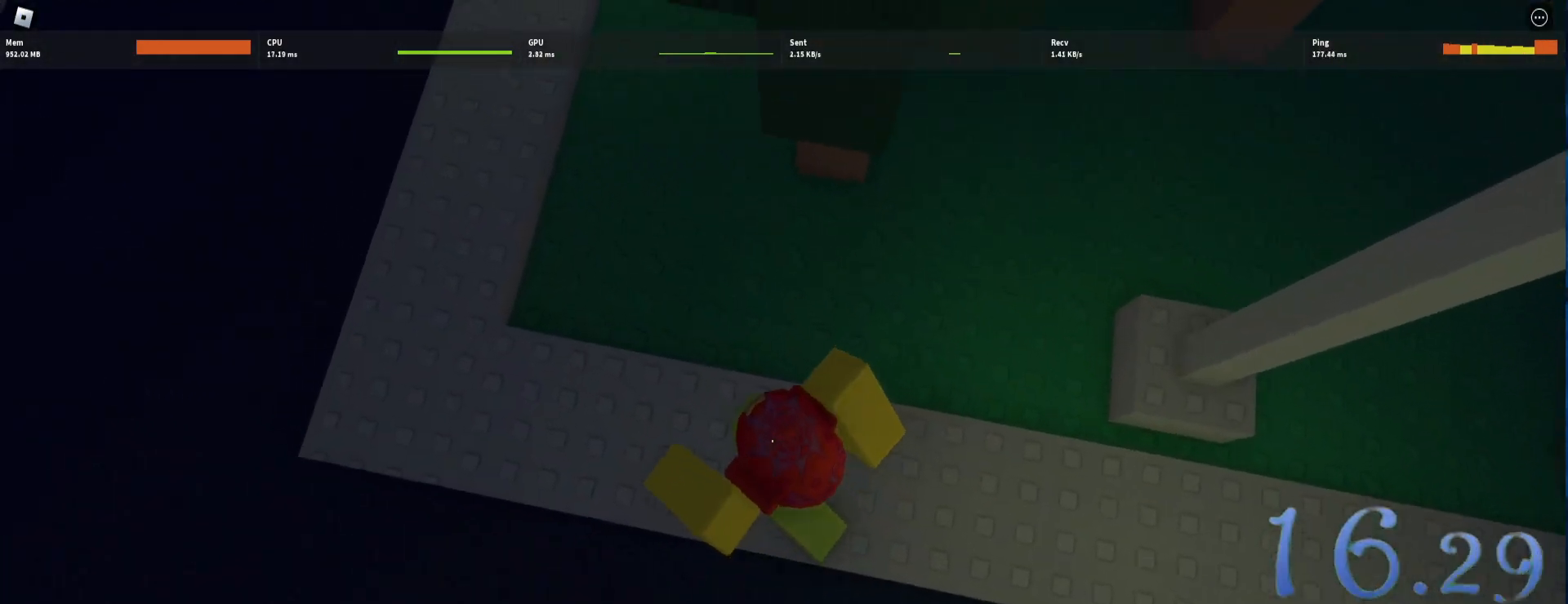
{"keys": ["a"], "mouse": ["right"], "events": [[33, "w", "up"]]}
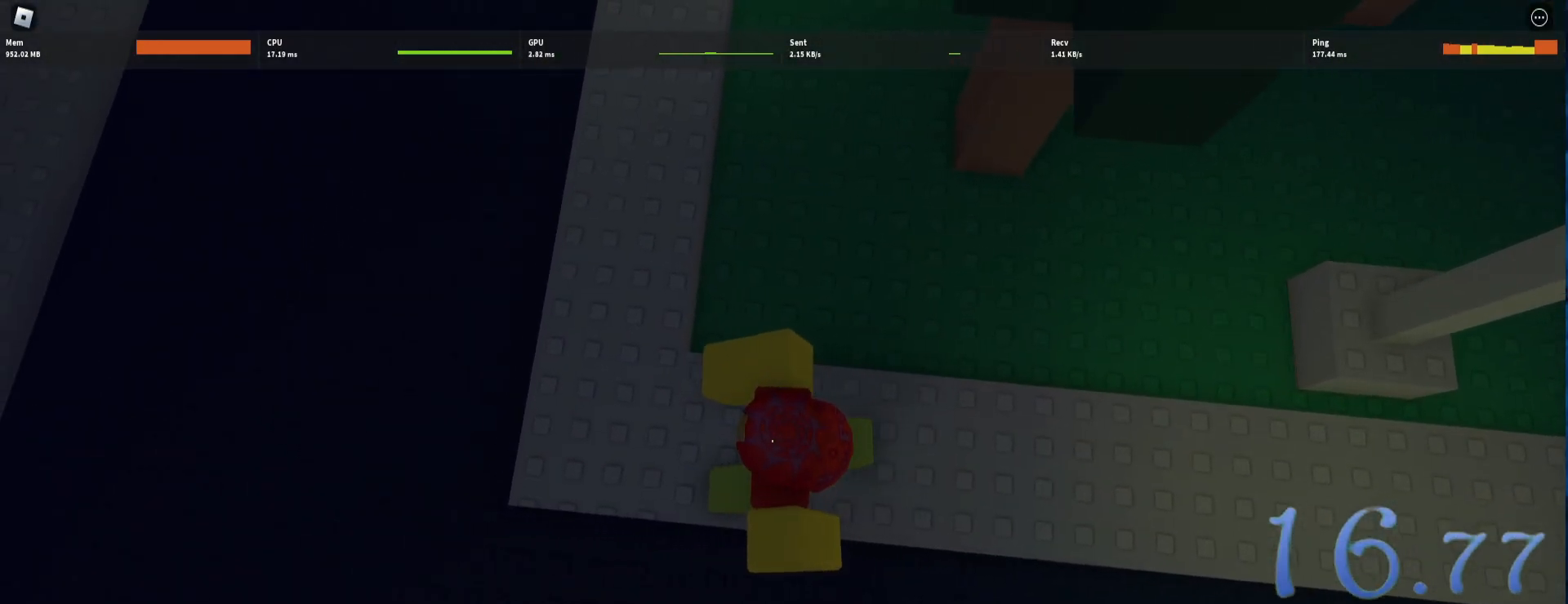
{"keys": ["w"], "mouse": ["right"], "events": [[250, "w", "down"], [300, "a", "up"]]}
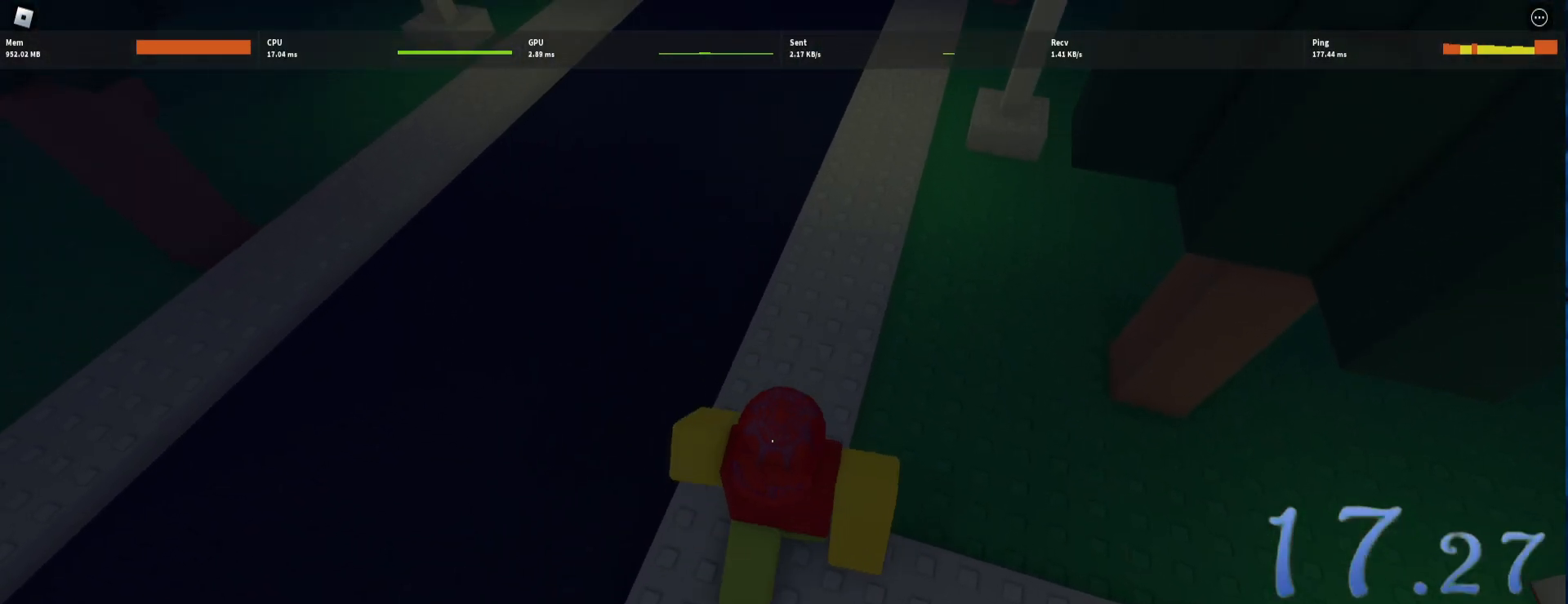
{"keys": ["w"], "mouse": ["right"], "events": []}
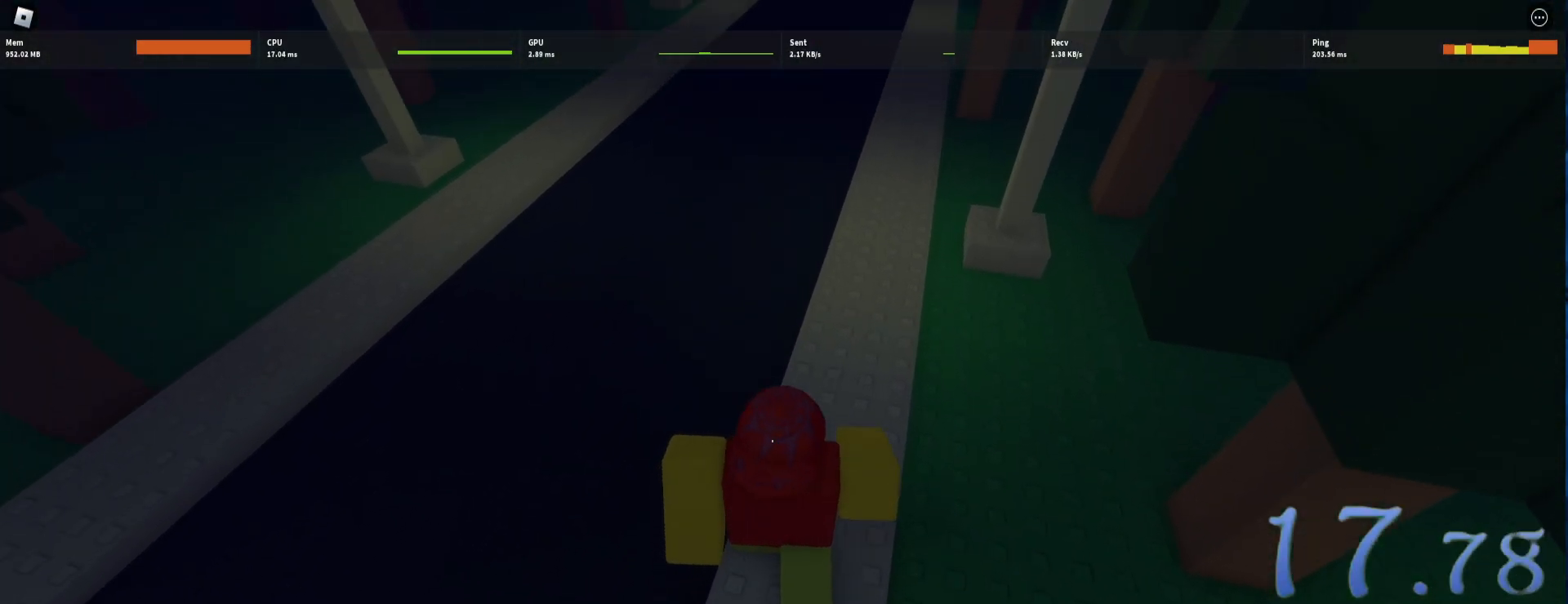
{"keys": ["w"], "mouse": ["right"], "events": []}
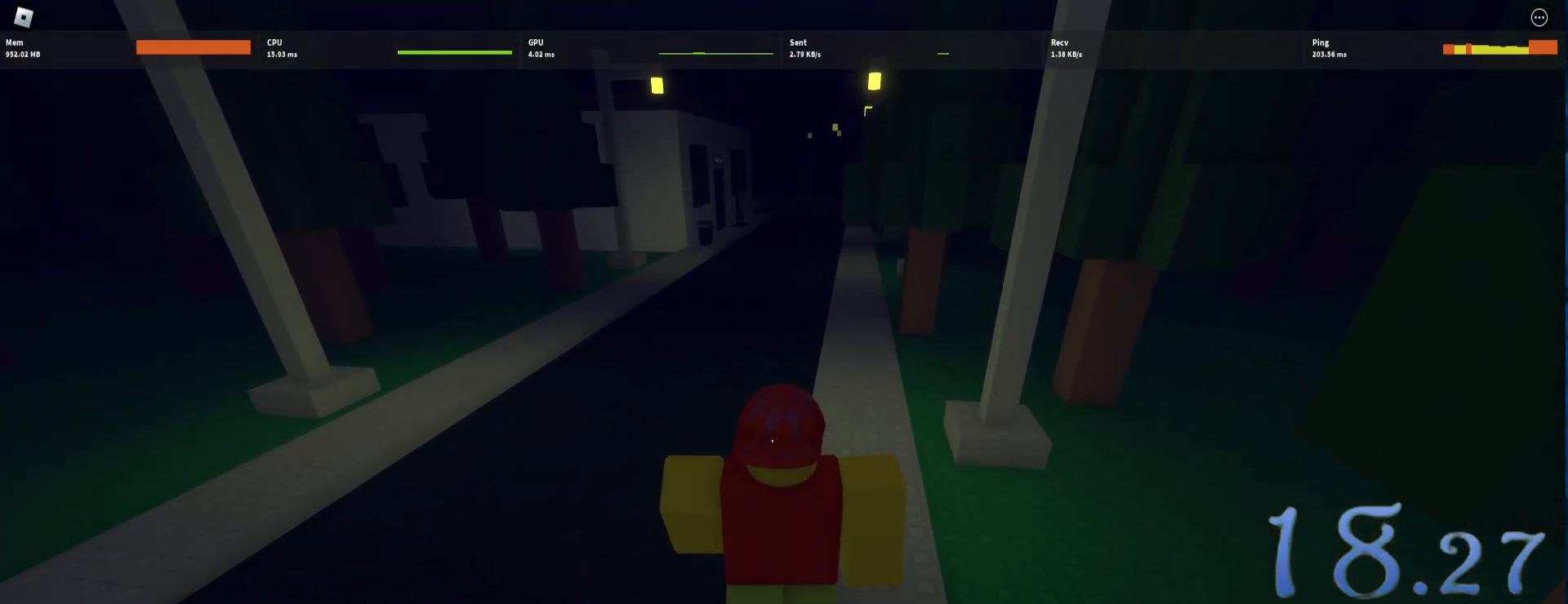
{"keys": ["w"], "mouse": ["right"], "events": []}
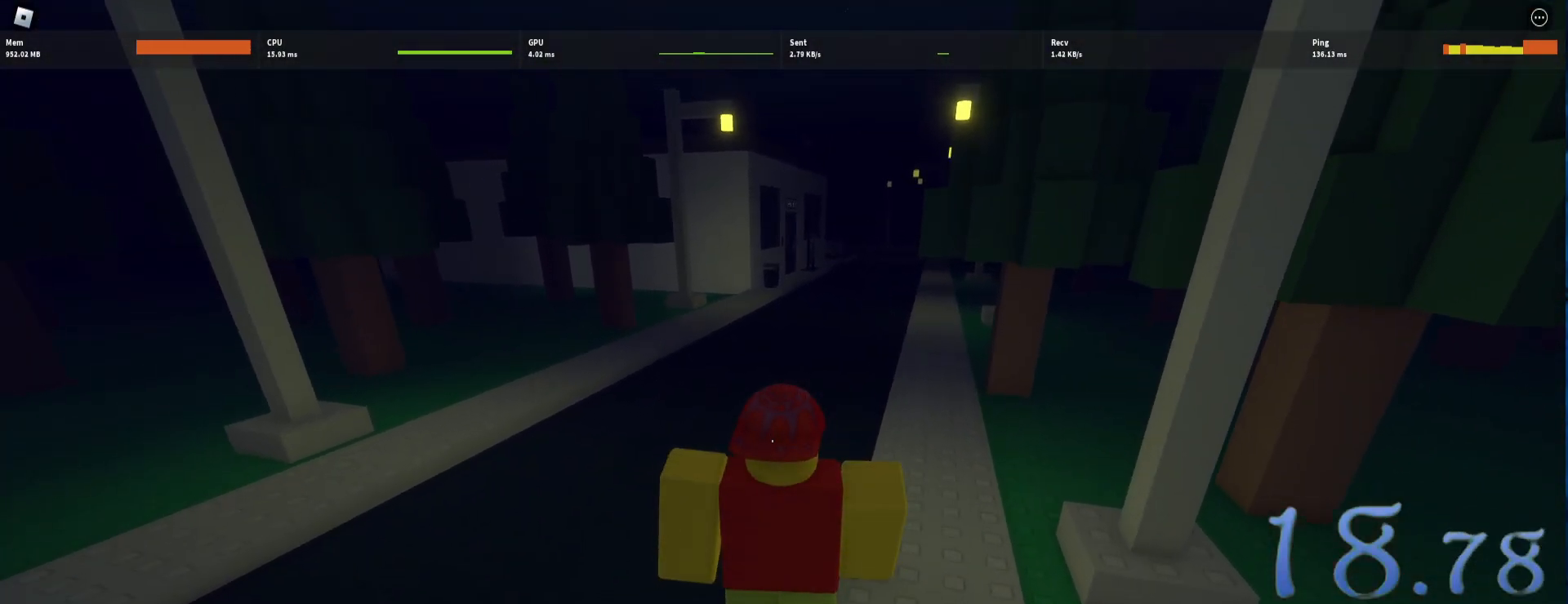
{"keys": ["d", "w"], "mouse": ["right"], "events": [[500, "d", "down"]]}
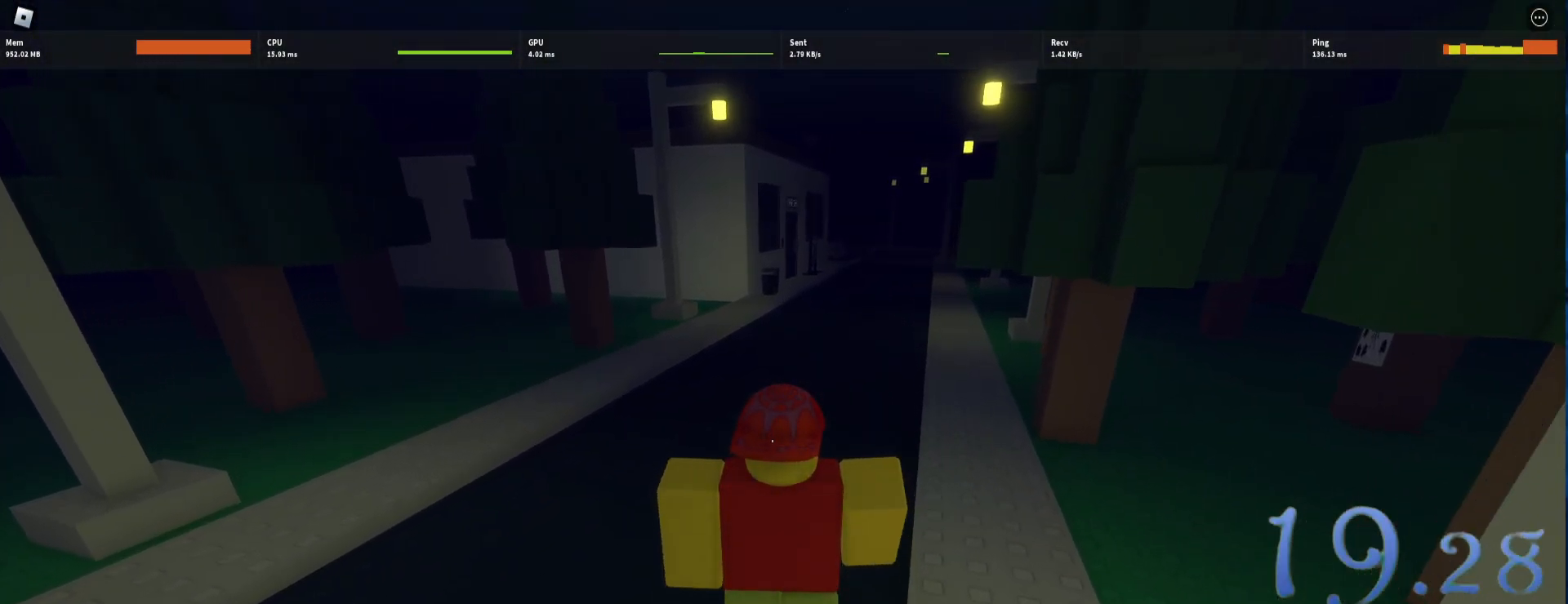
{"keys": ["w"], "mouse": ["right"], "events": [[133, "d", "up"]]}
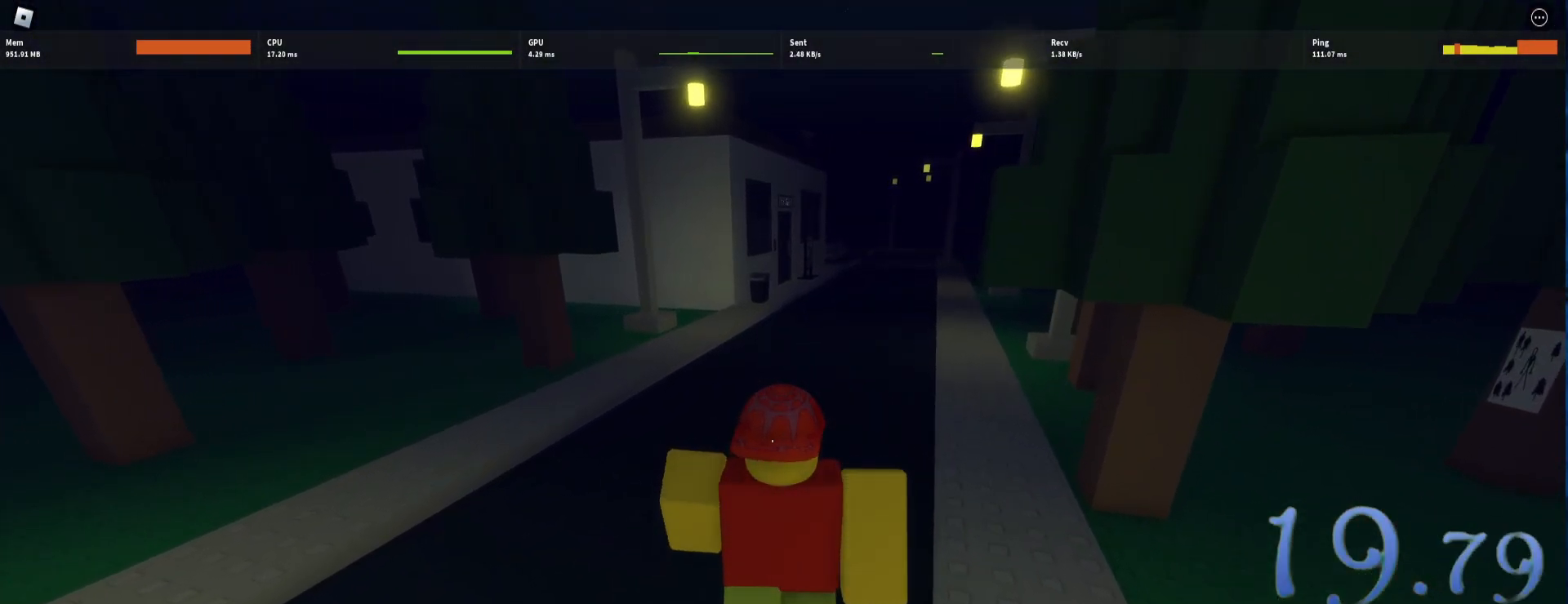
{"keys": ["w"], "mouse": [], "events": [[483, "mouse_right", "up"]]}
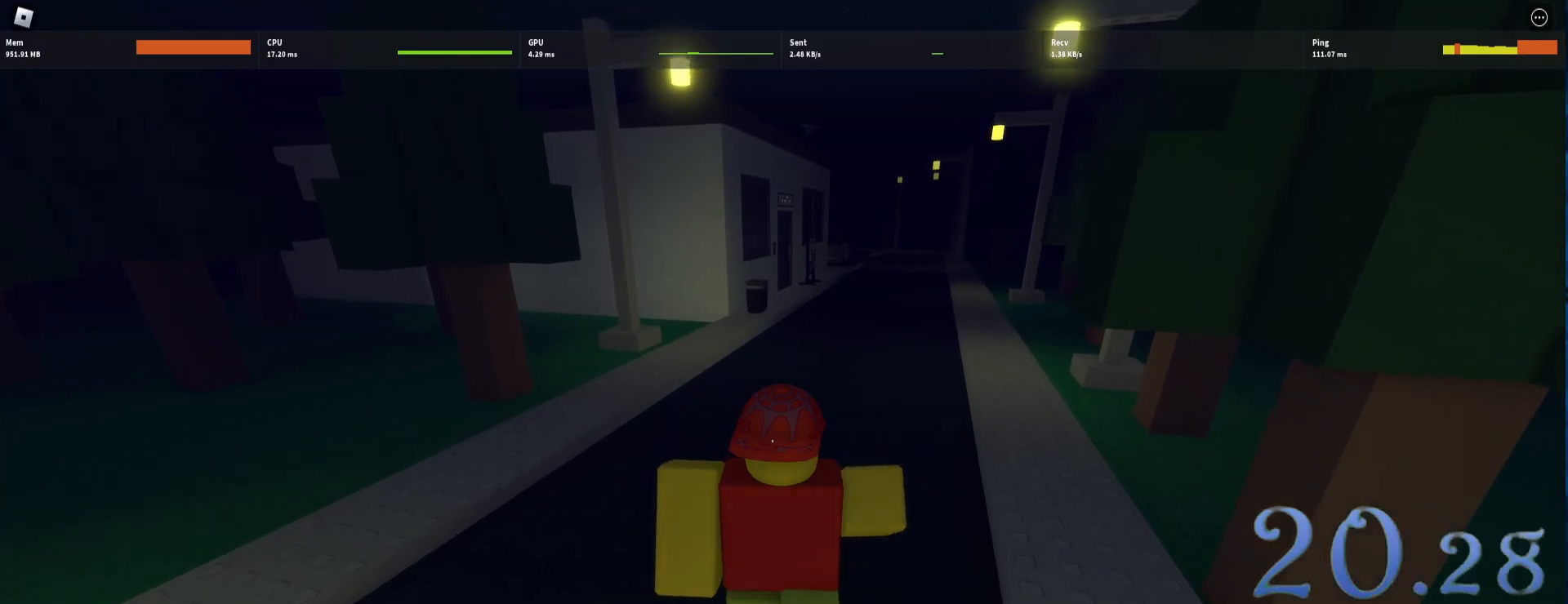
{"keys": ["w"], "mouse": [], "events": []}
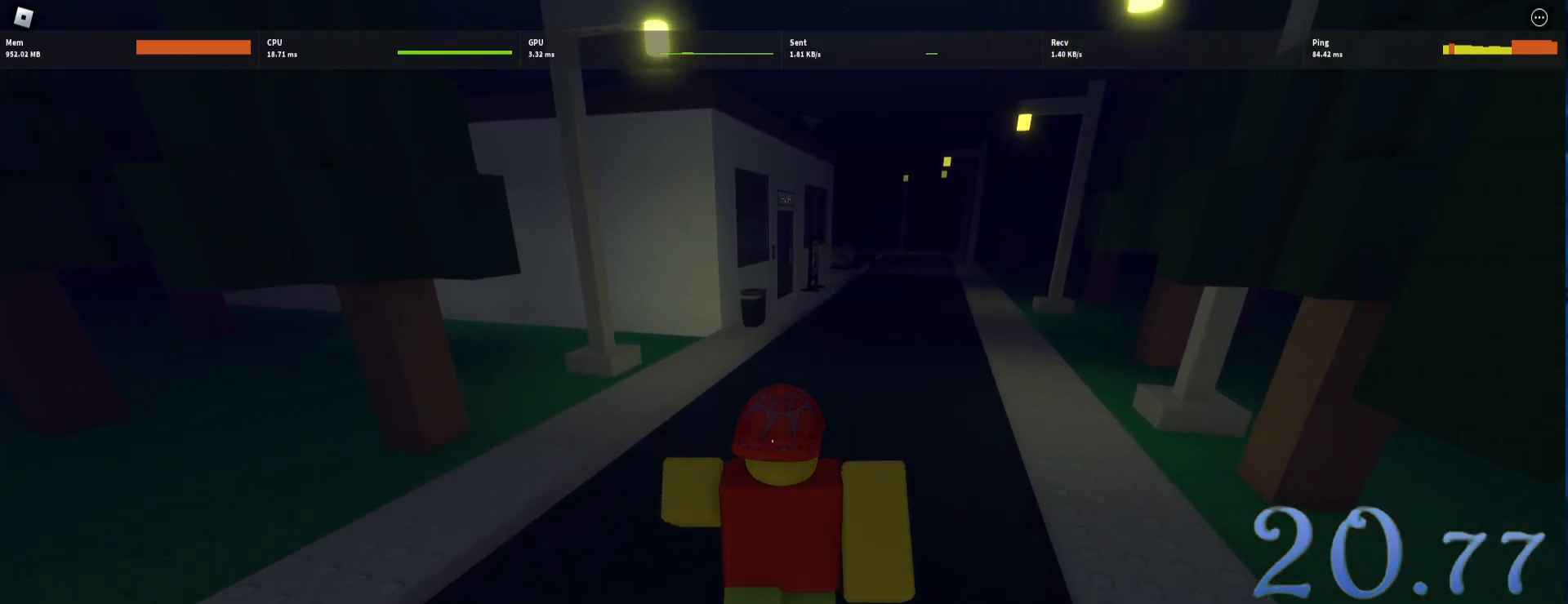
{"keys": ["w"], "mouse": [], "events": []}